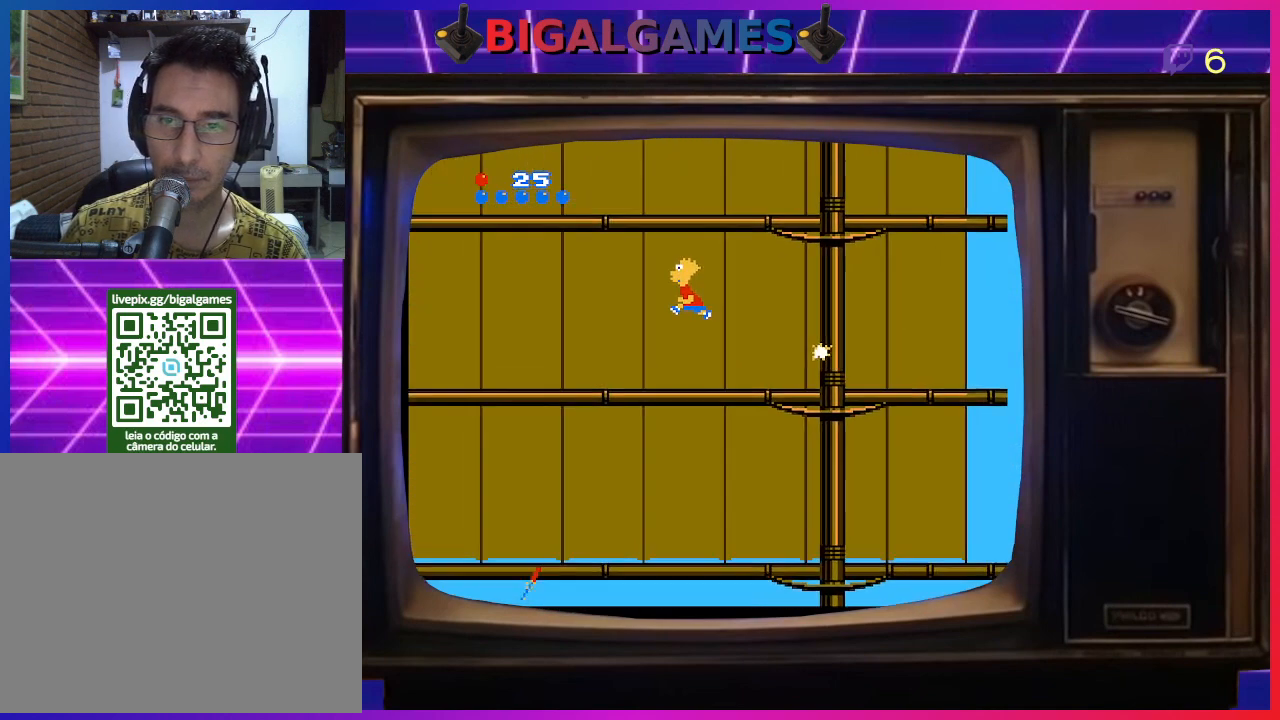
Gameplay with a controller (PlayStation layout); each line is a JSON object with the inputs held at the frame after it. "events" lists button and stick changes between this image and that frame as [ms after this image, input, new state], when the widget could be followed in between. Not read: left_stick.
{"buttons": ["CIRCLE", "DPAD_LEFT"], "right_stick": "center", "events": []}
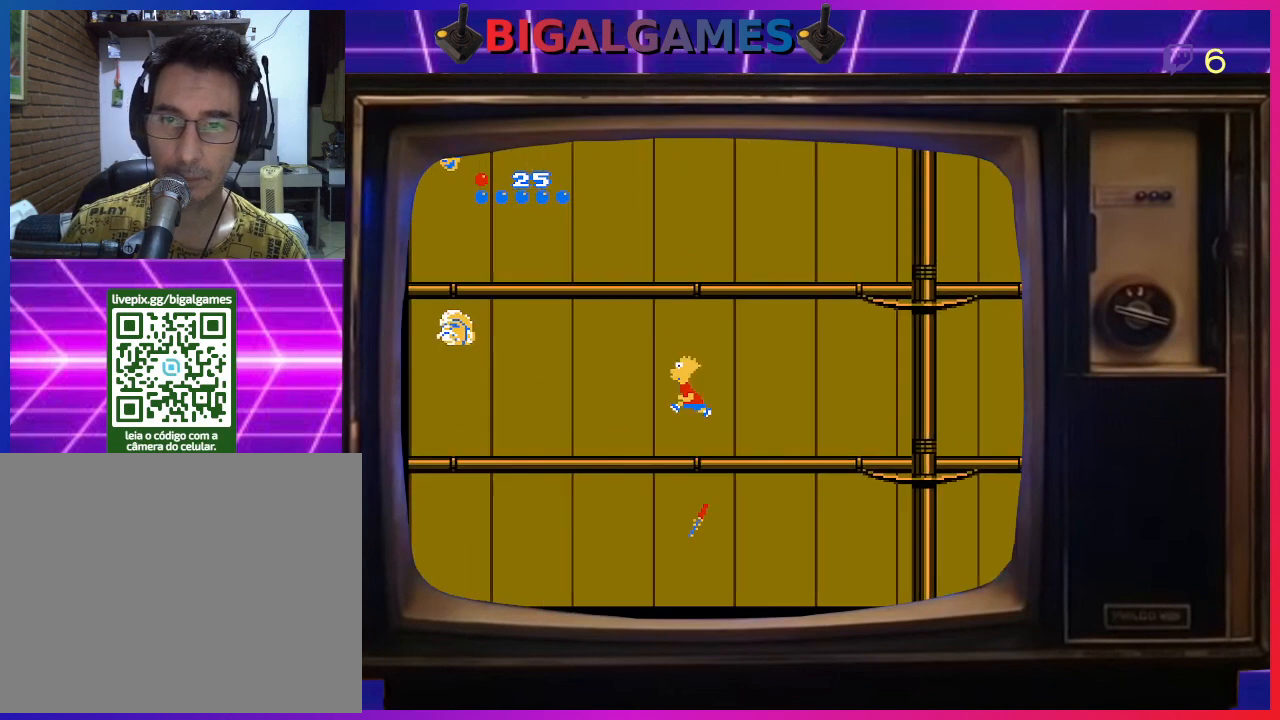
{"buttons": ["CIRCLE", "DPAD_LEFT"], "right_stick": "center", "events": []}
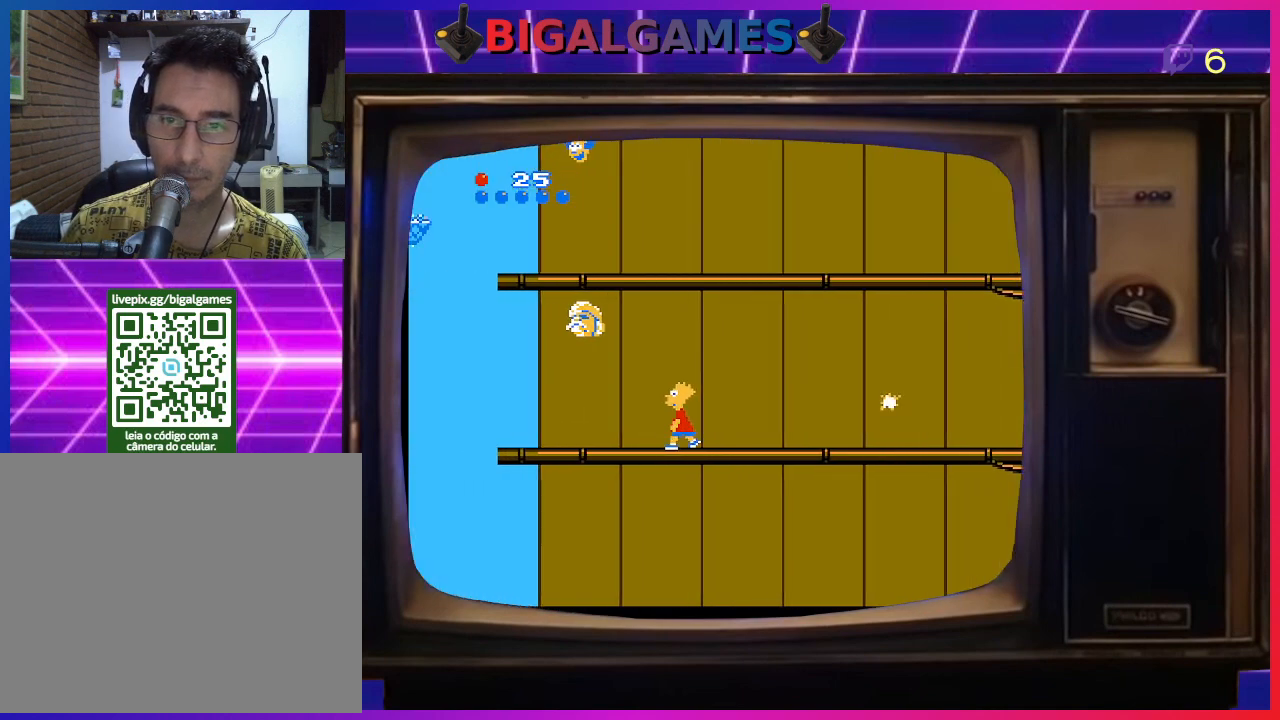
{"buttons": ["DPAD_RIGHT"], "right_stick": "center", "events": [[167, "CIRCLE", "up"], [267, "CIRCLE", "down"], [300, "DPAD_LEFT", "up"], [367, "DPAD_DOWN", "down"], [367, "DPAD_RIGHT", "down"], [400, "CIRCLE", "up"], [400, "DPAD_DOWN", "up"]]}
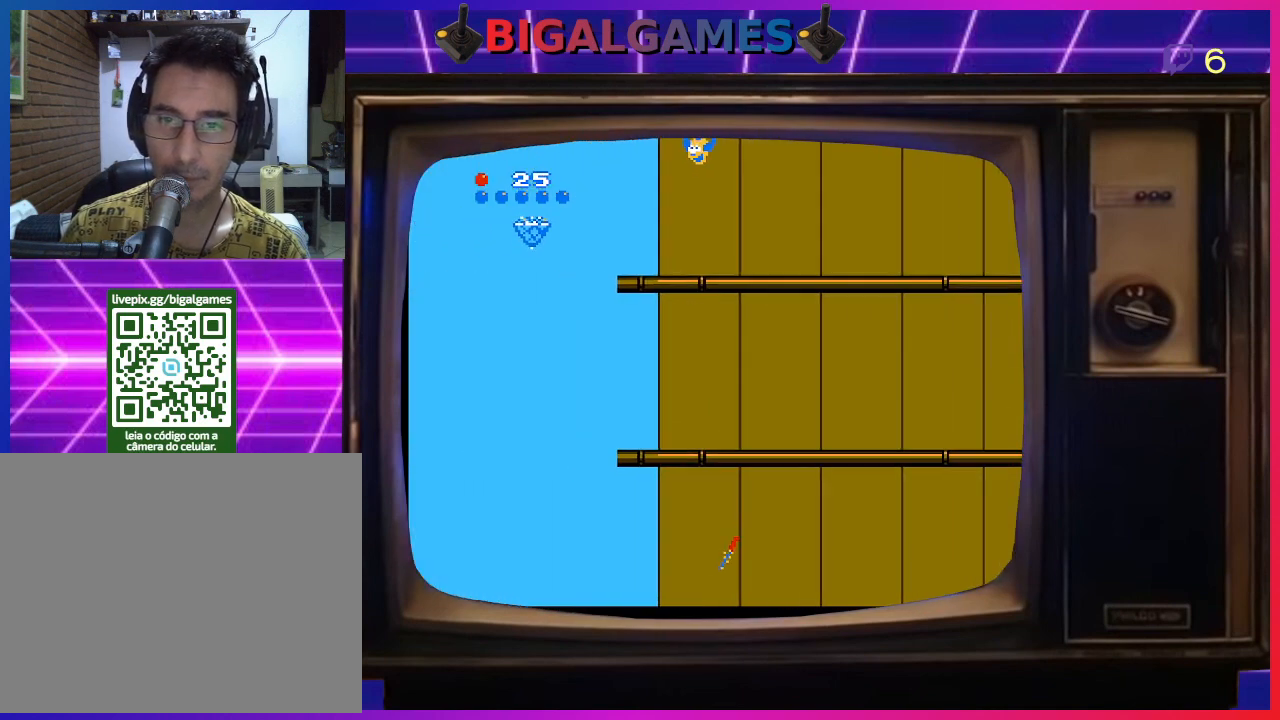
{"buttons": [], "right_stick": "center", "events": [[500, "DPAD_RIGHT", "up"]]}
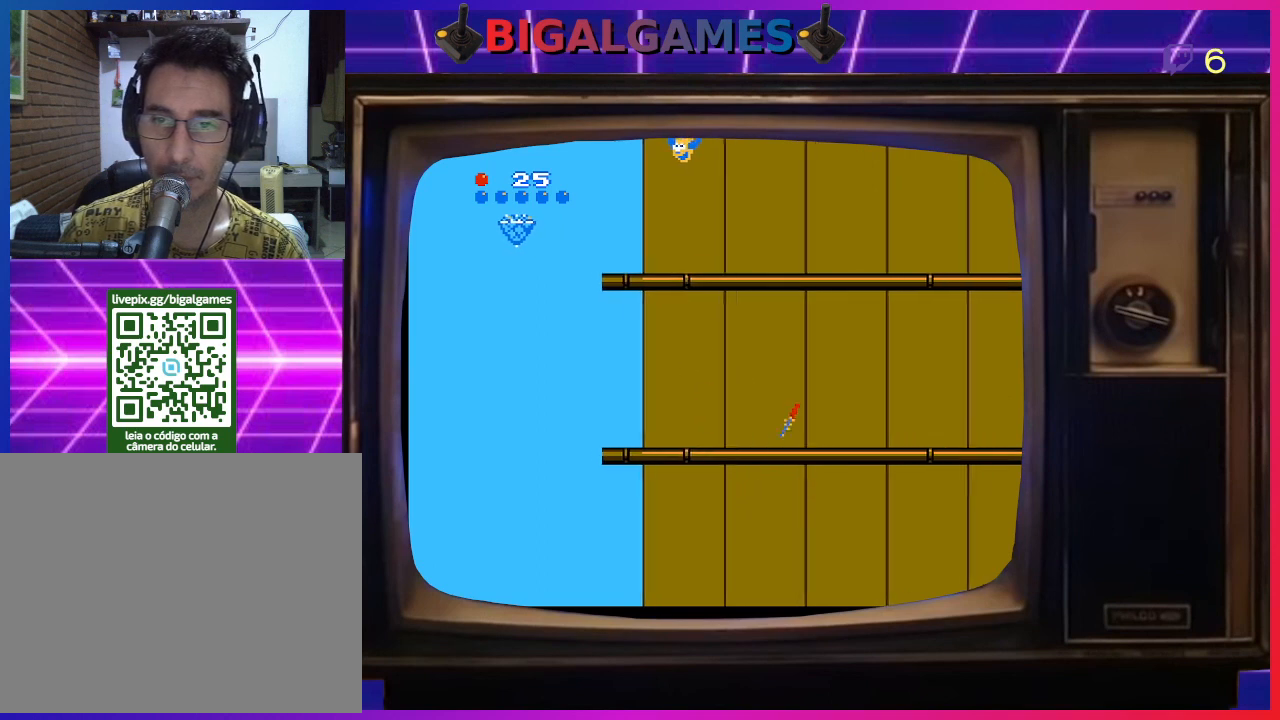
{"buttons": ["DPAD_RIGHT"], "right_stick": "center", "events": [[67, "DPAD_RIGHT", "down"]]}
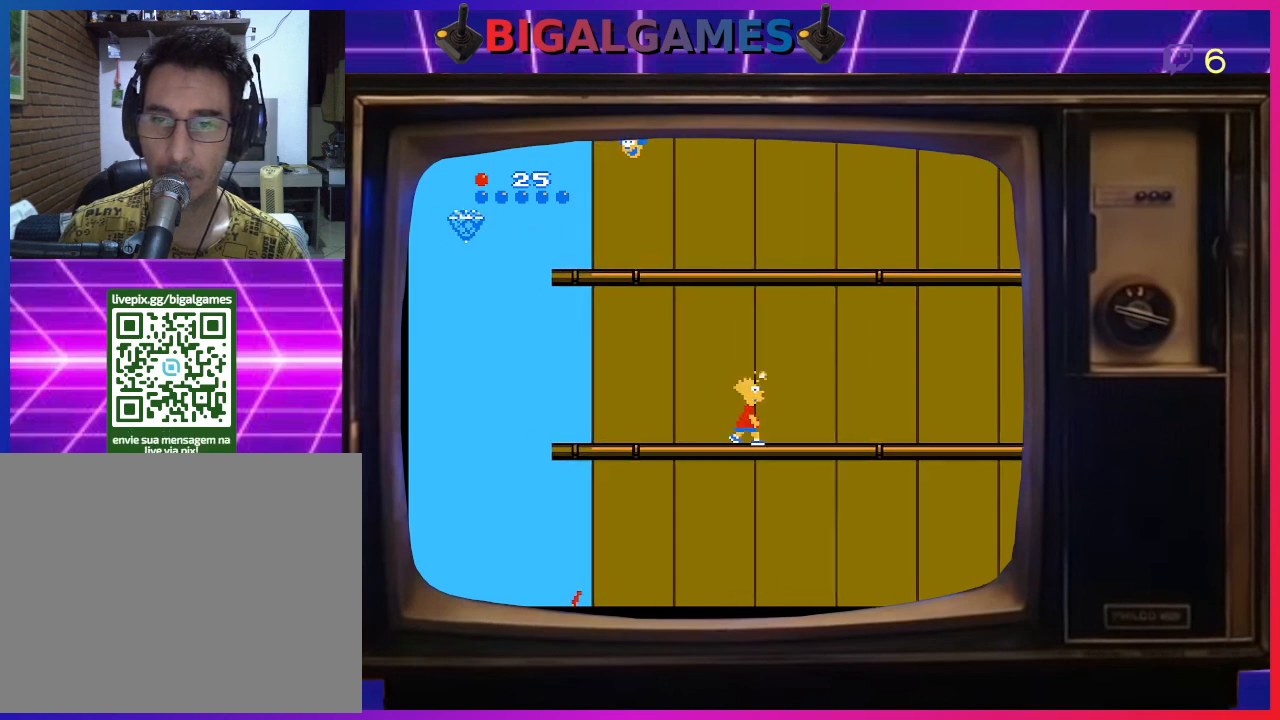
{"buttons": ["DPAD_RIGHT"], "right_stick": "center", "events": []}
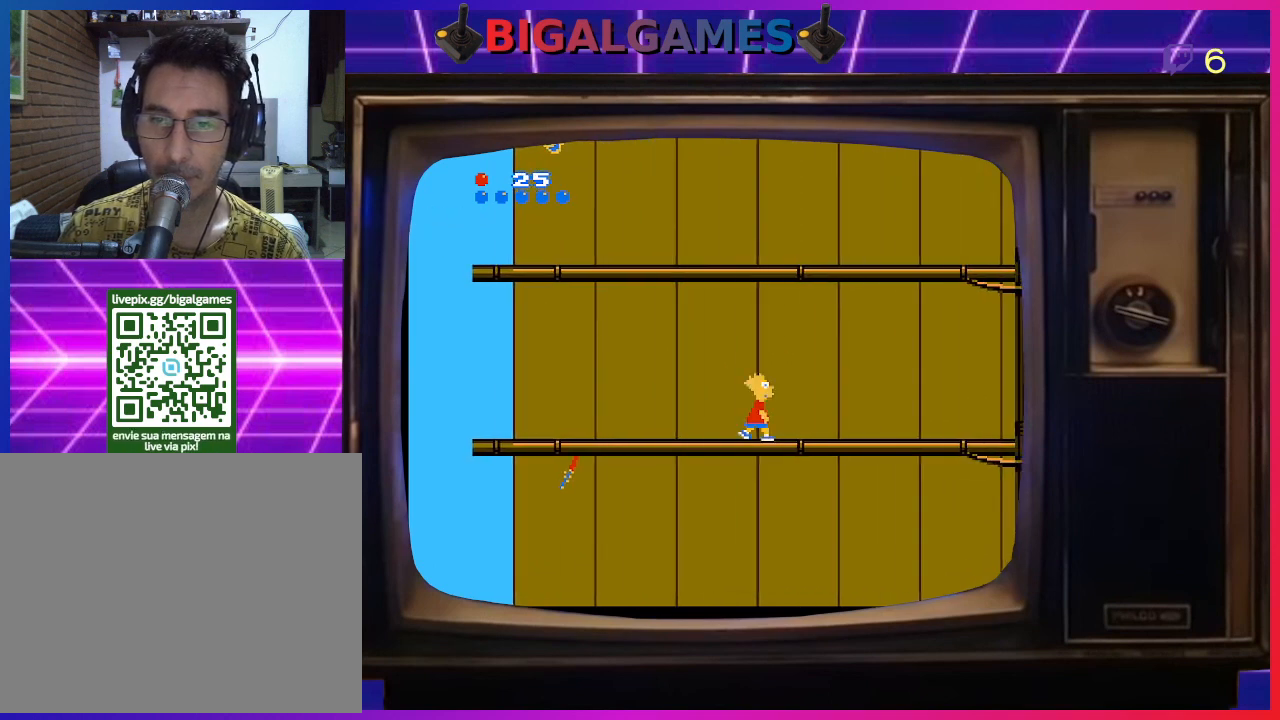
{"buttons": ["DPAD_RIGHT"], "right_stick": "center", "events": []}
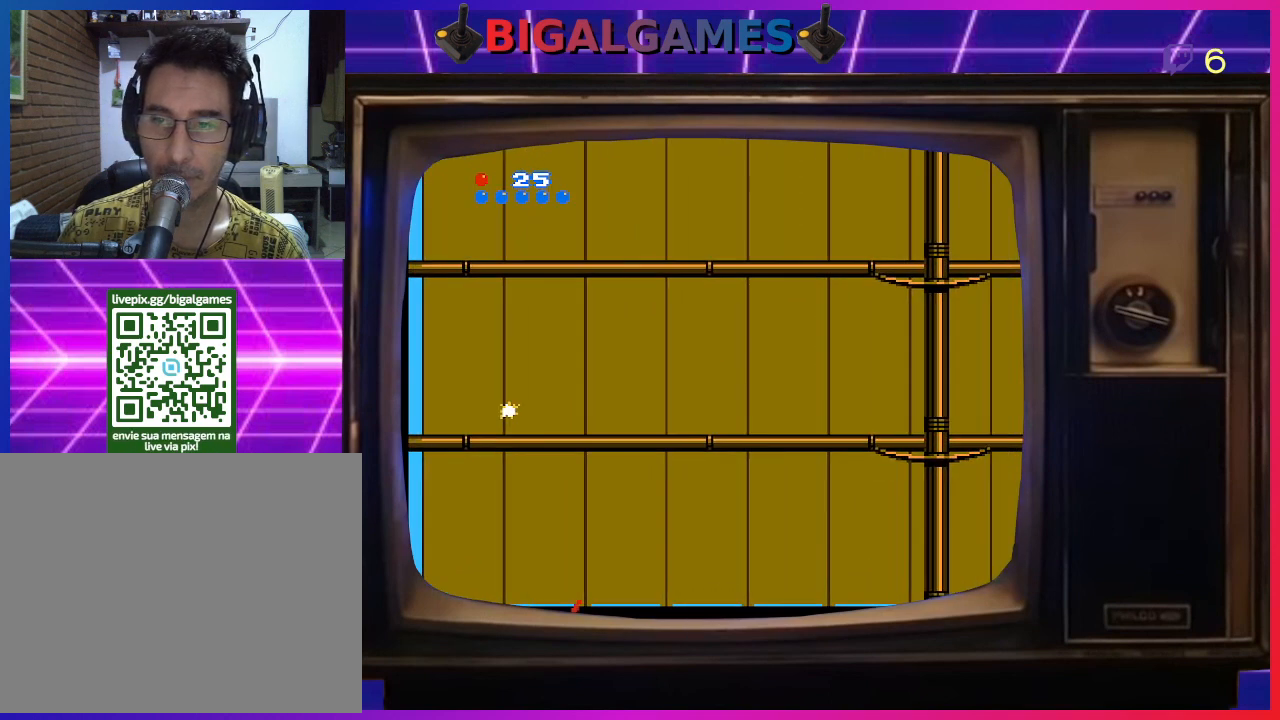
{"buttons": ["DPAD_RIGHT"], "right_stick": "center", "events": []}
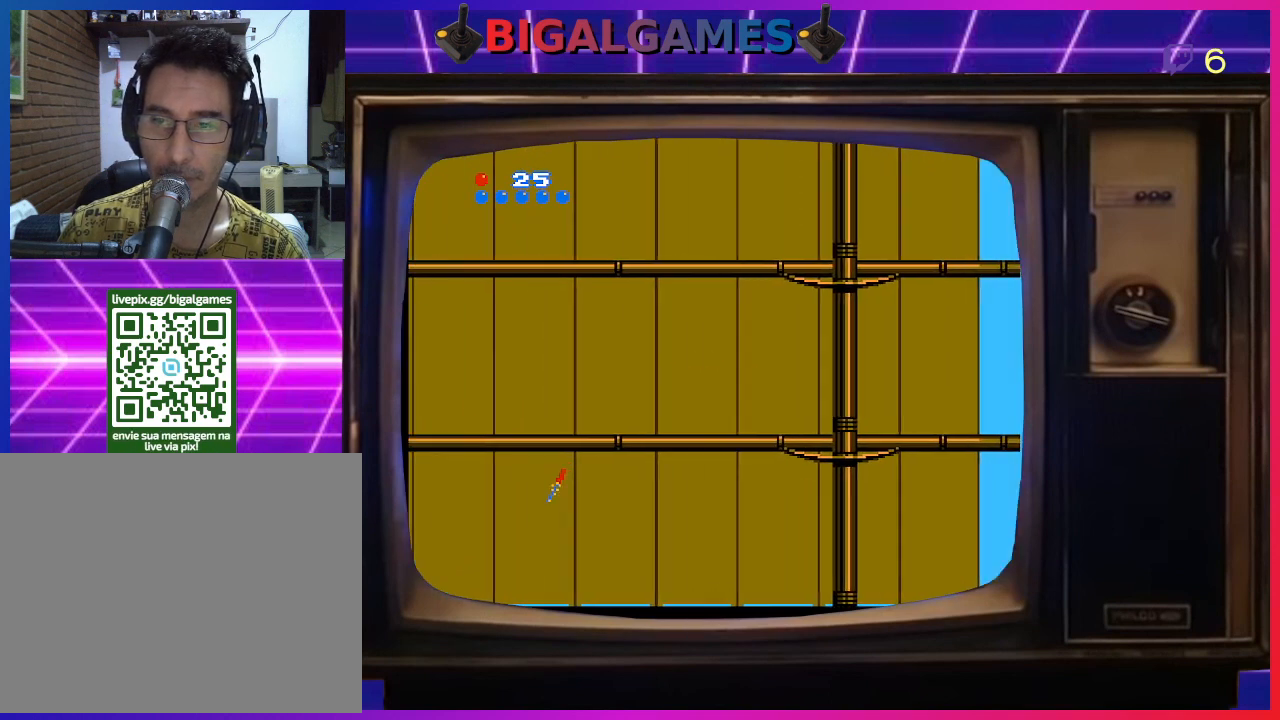
{"buttons": ["DPAD_UP"], "right_stick": "center", "events": [[500, "DPAD_RIGHT", "up"], [500, "DPAD_UP", "down"]]}
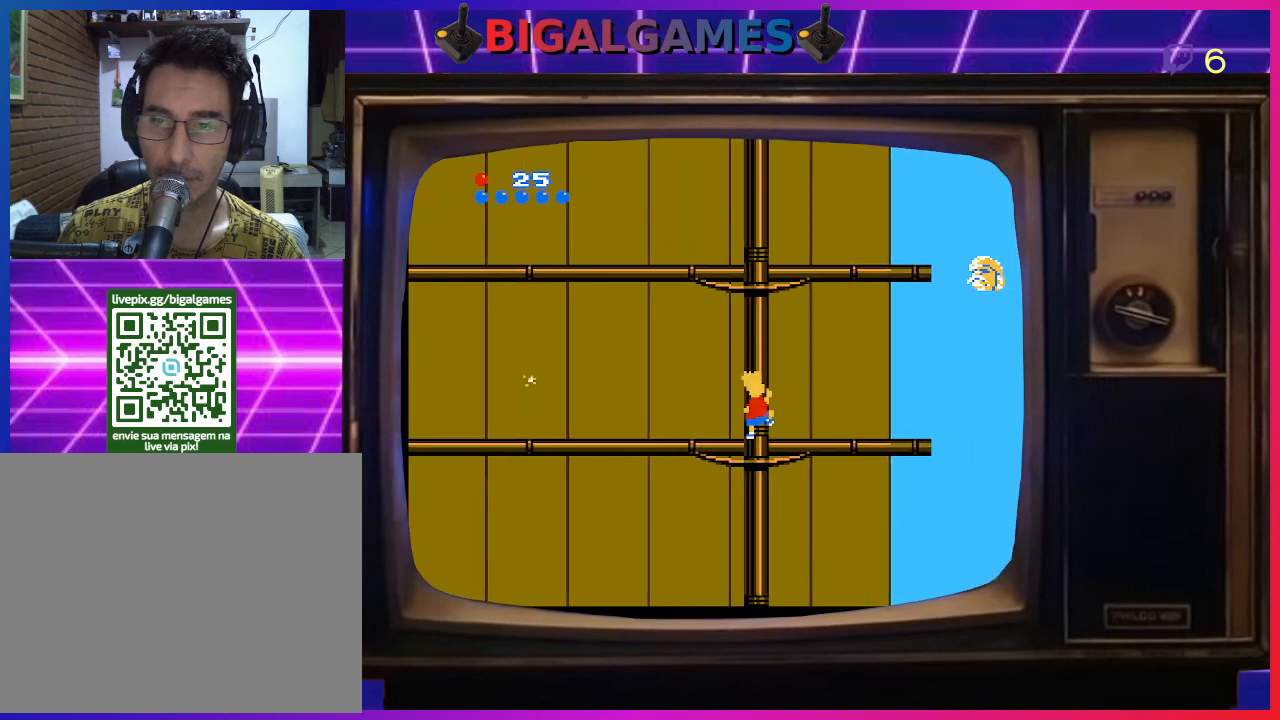
{"buttons": ["DPAD_UP"], "right_stick": "center", "events": []}
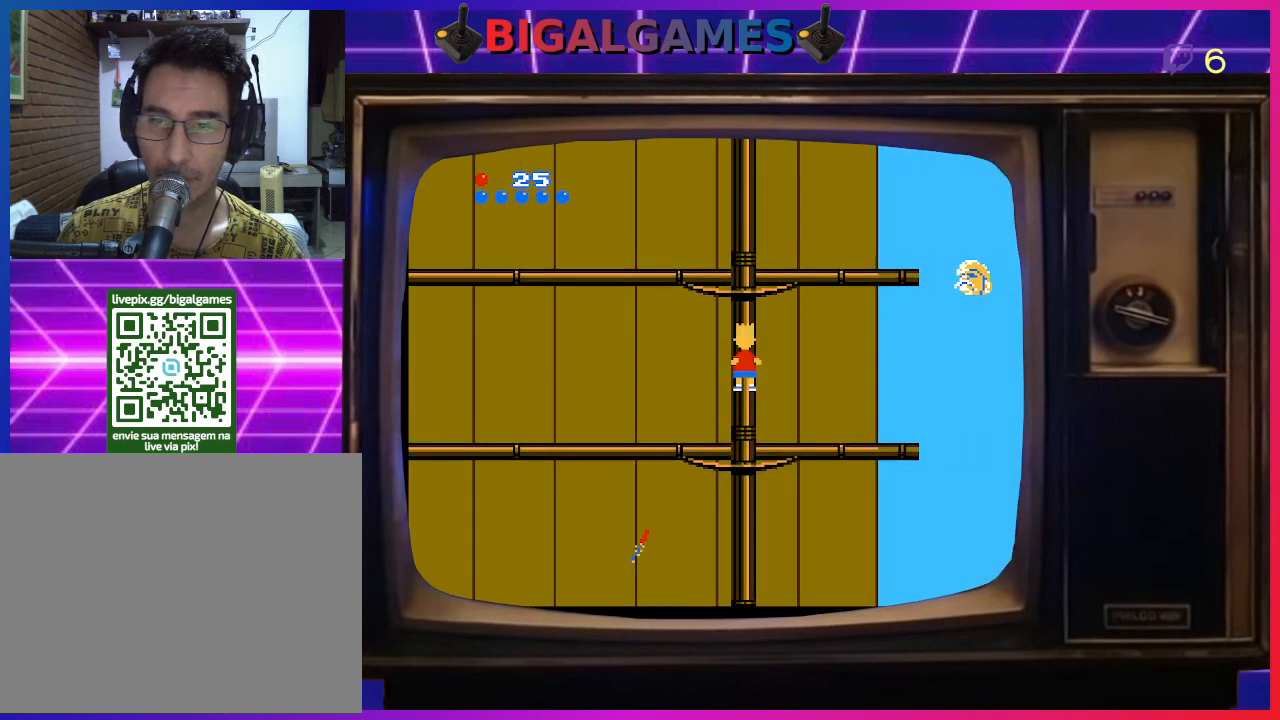
{"buttons": ["DPAD_UP"], "right_stick": "center", "events": []}
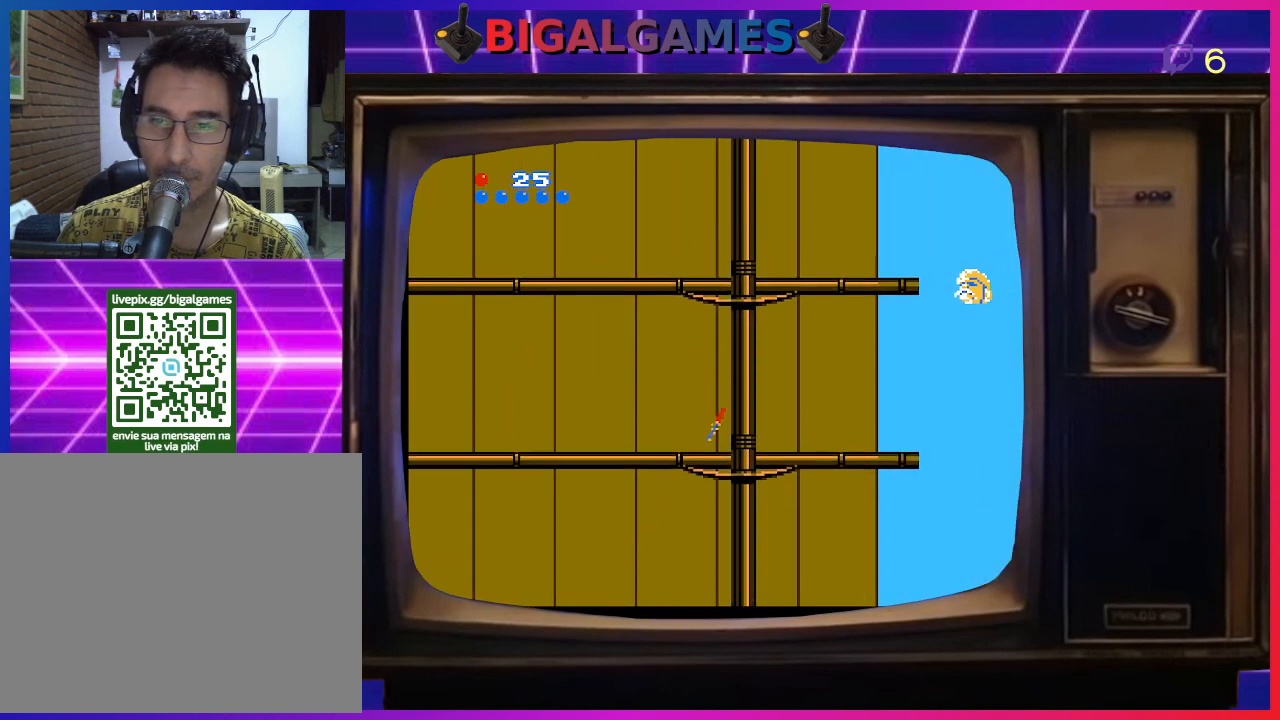
{"buttons": ["DPAD_UP"], "right_stick": "center", "events": []}
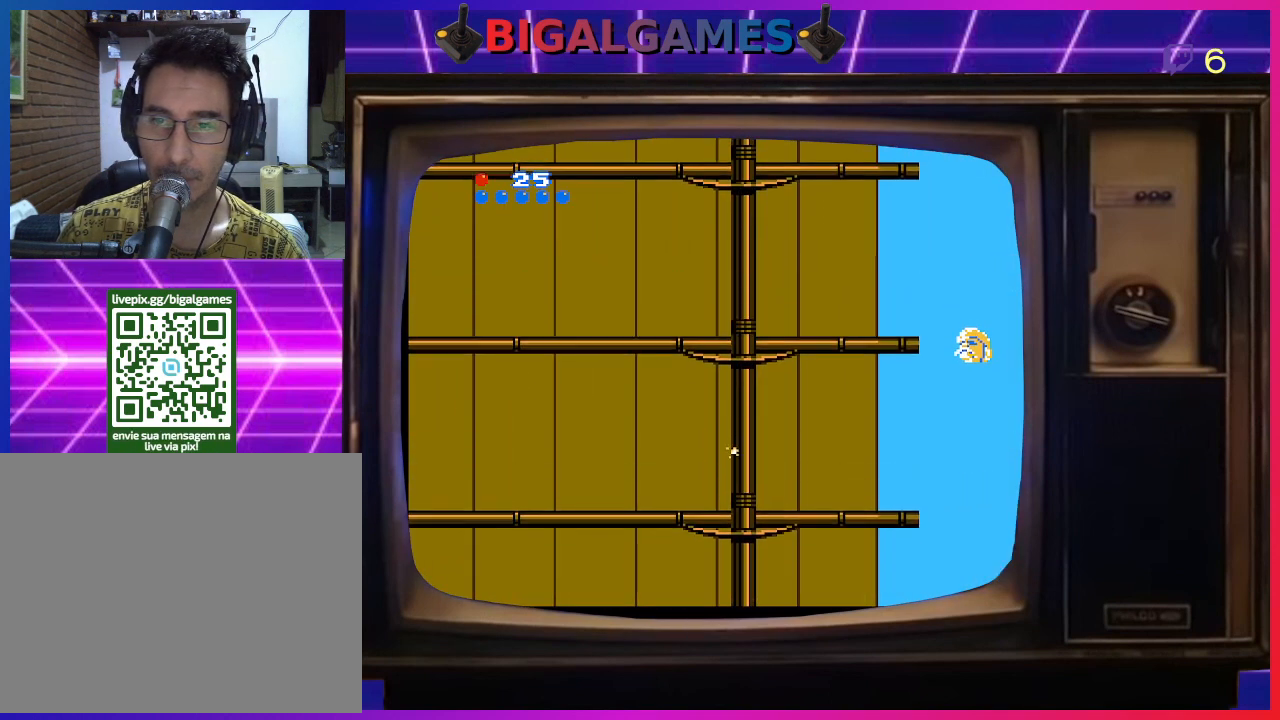
{"buttons": ["DPAD_LEFT"], "right_stick": "center", "events": [[200, "DPAD_LEFT", "down"], [200, "DPAD_UP", "up"]]}
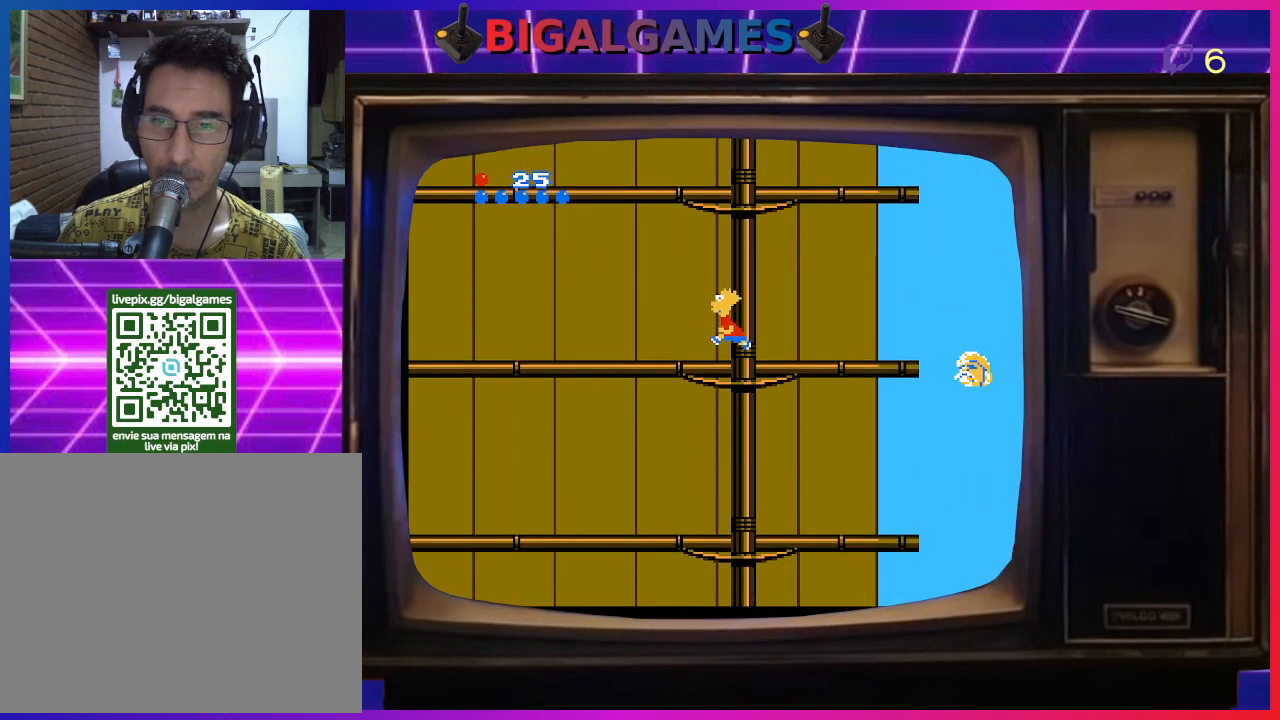
{"buttons": ["DPAD_LEFT"], "right_stick": "center", "events": []}
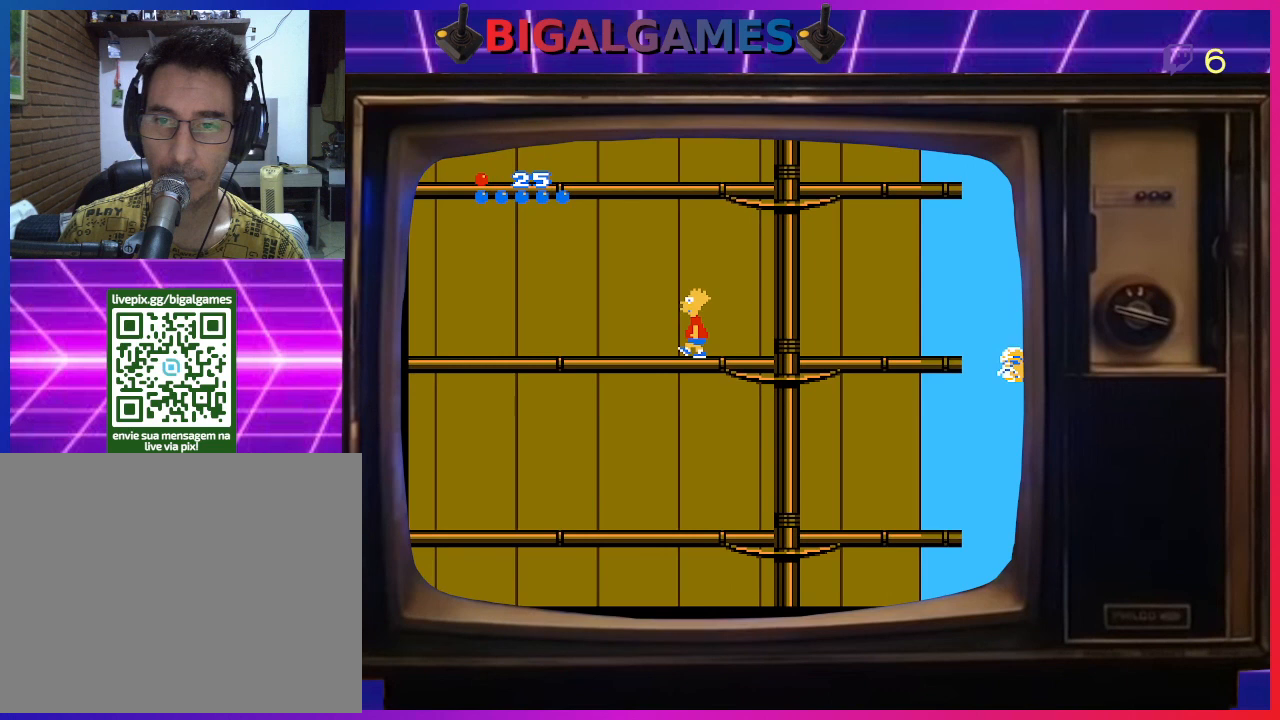
{"buttons": ["DPAD_LEFT"], "right_stick": "center", "events": []}
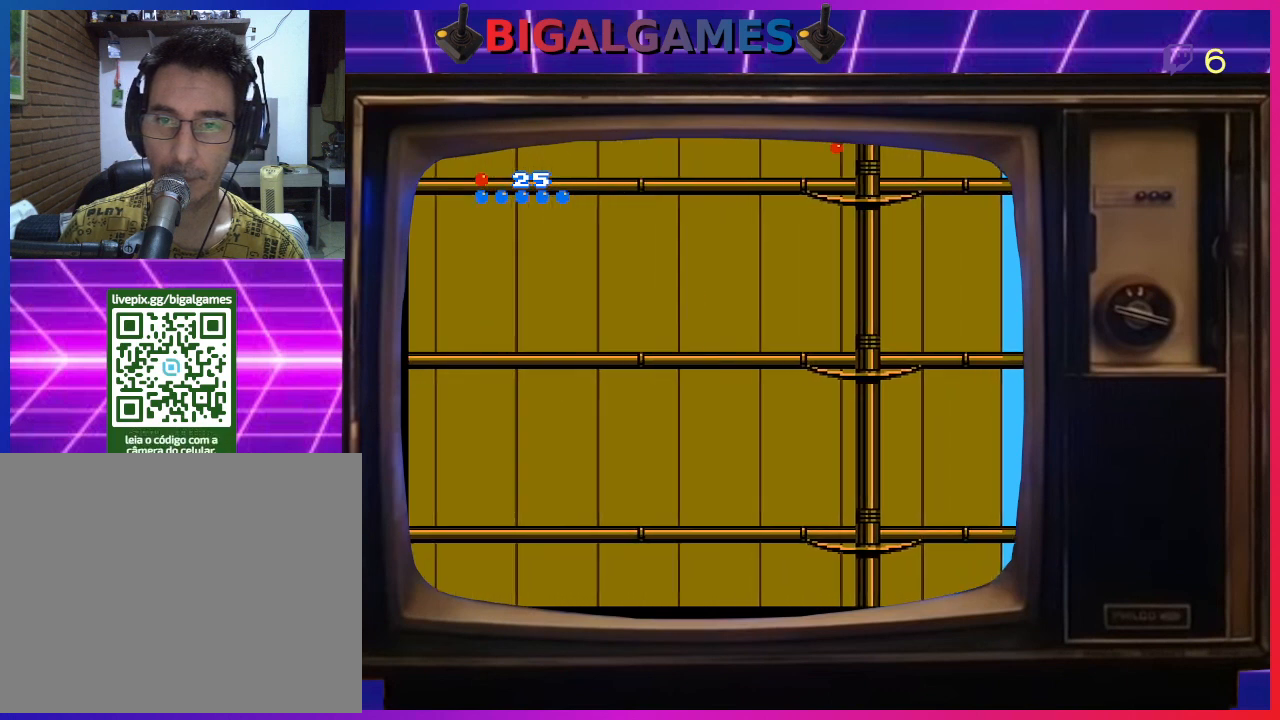
{"buttons": ["DPAD_LEFT"], "right_stick": "center", "events": []}
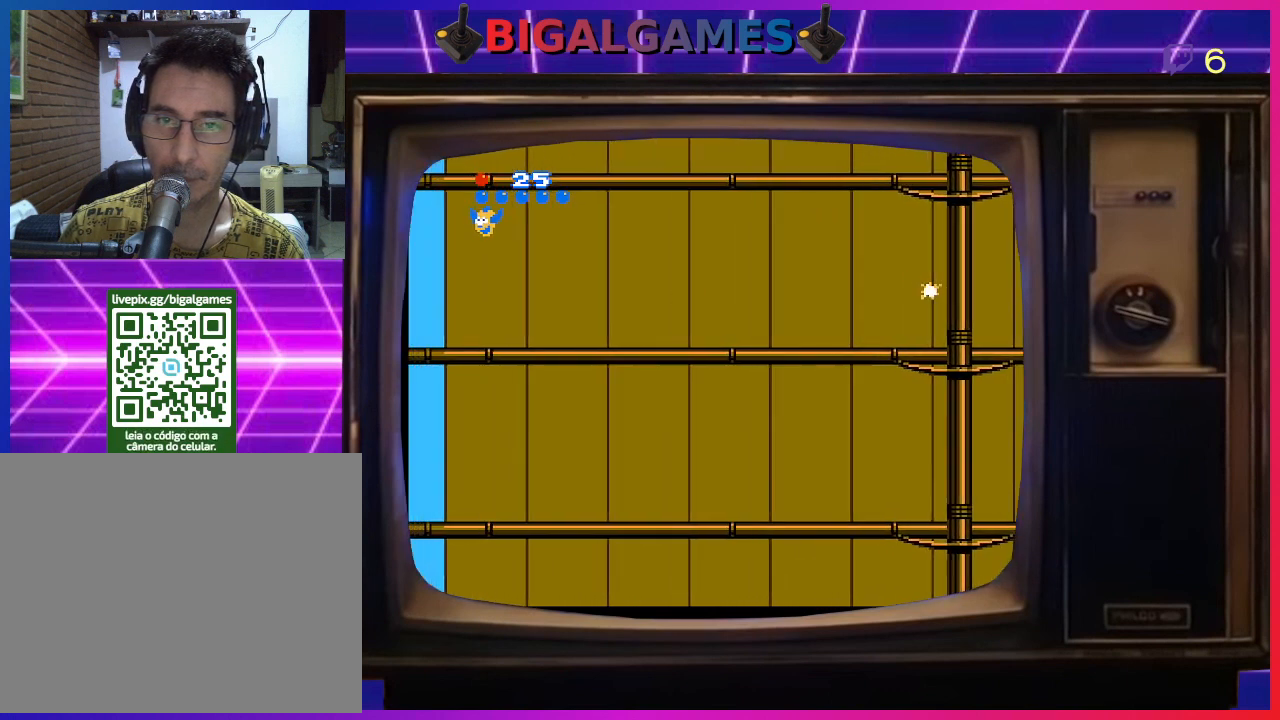
{"buttons": ["DPAD_LEFT"], "right_stick": "center", "events": []}
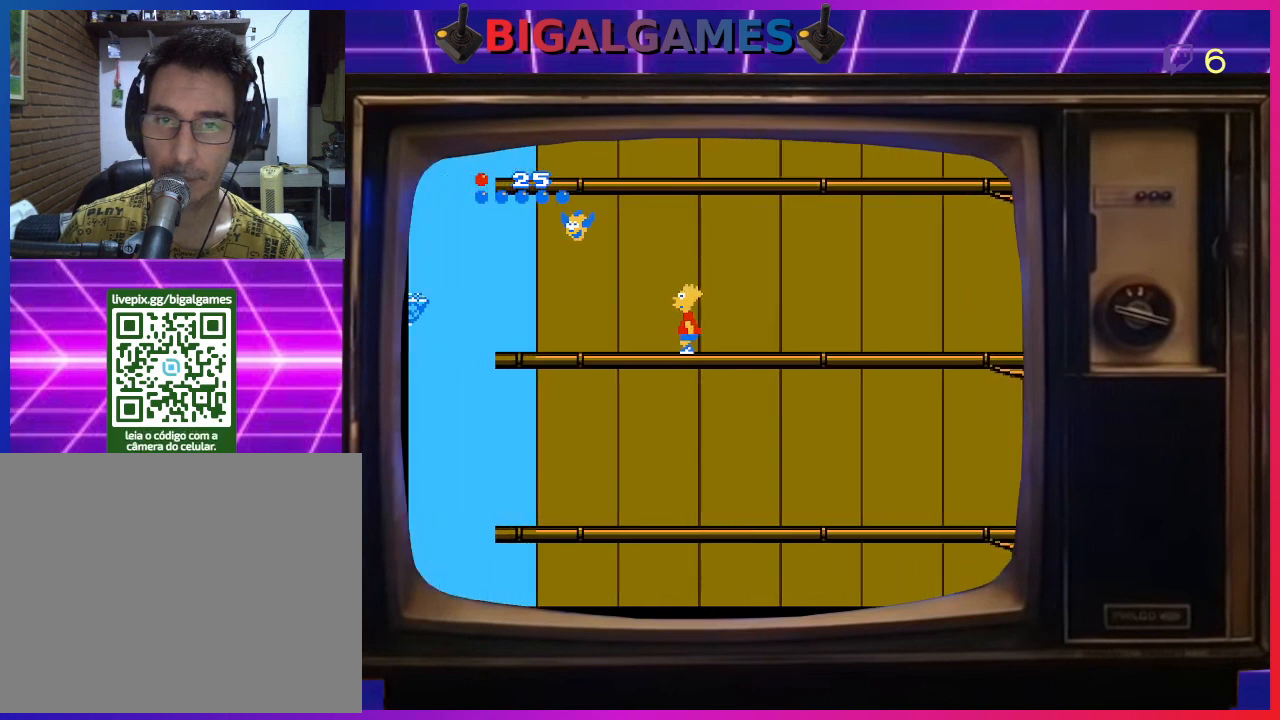
{"buttons": ["DPAD_LEFT"], "right_stick": "center", "events": []}
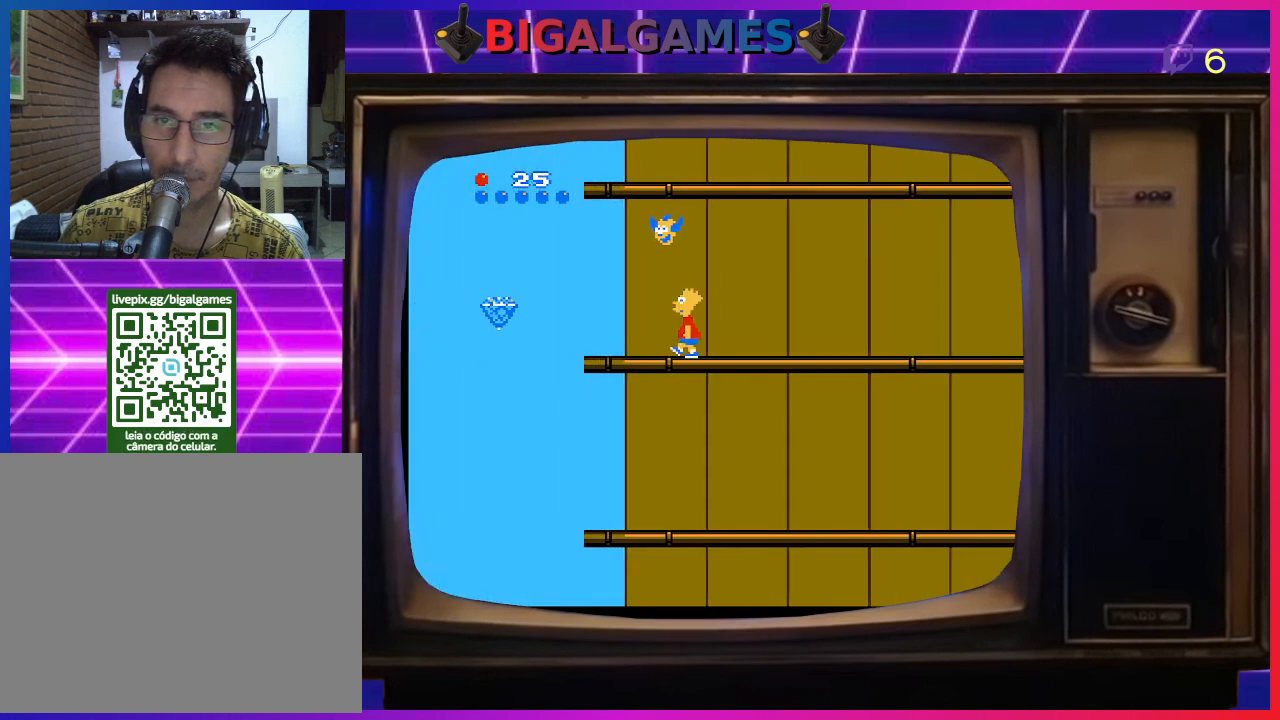
{"buttons": ["DPAD_RIGHT"], "right_stick": "center", "events": [[33, "DPAD_LEFT", "up"], [167, "CIRCLE", "down"], [300, "CIRCLE", "up"], [333, "DPAD_RIGHT", "down"]]}
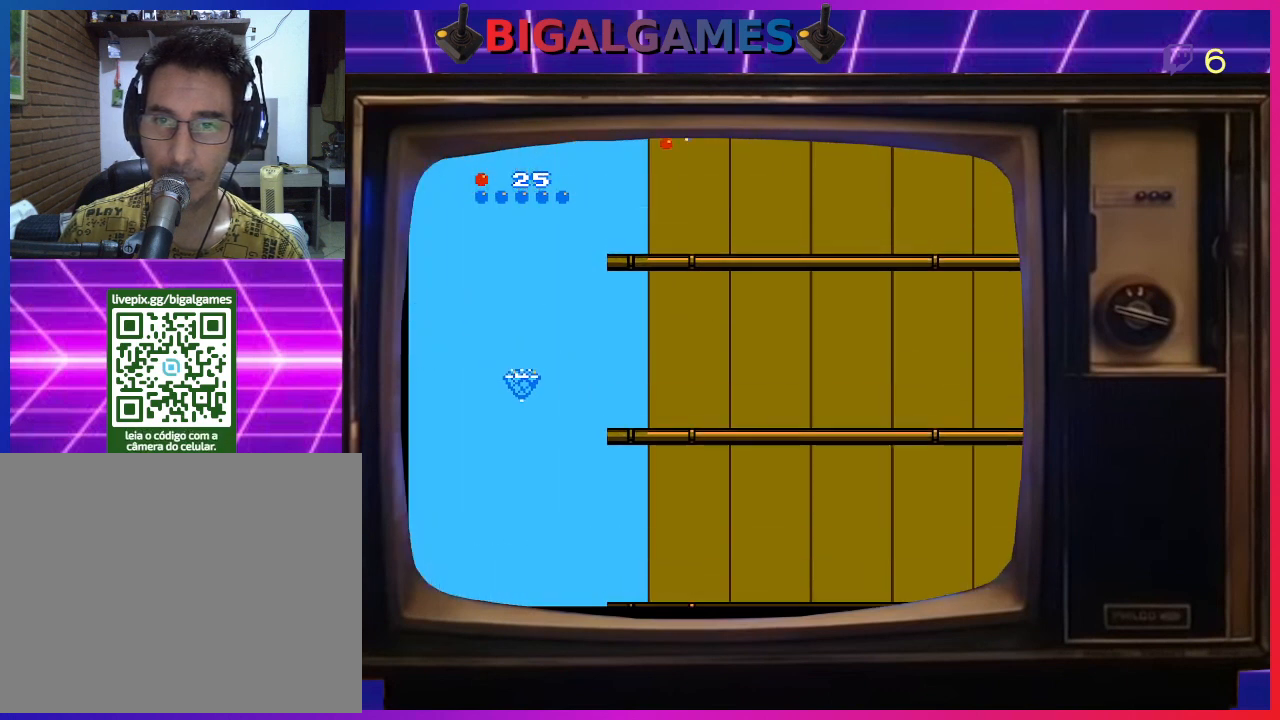
{"buttons": ["DPAD_RIGHT"], "right_stick": "center", "events": []}
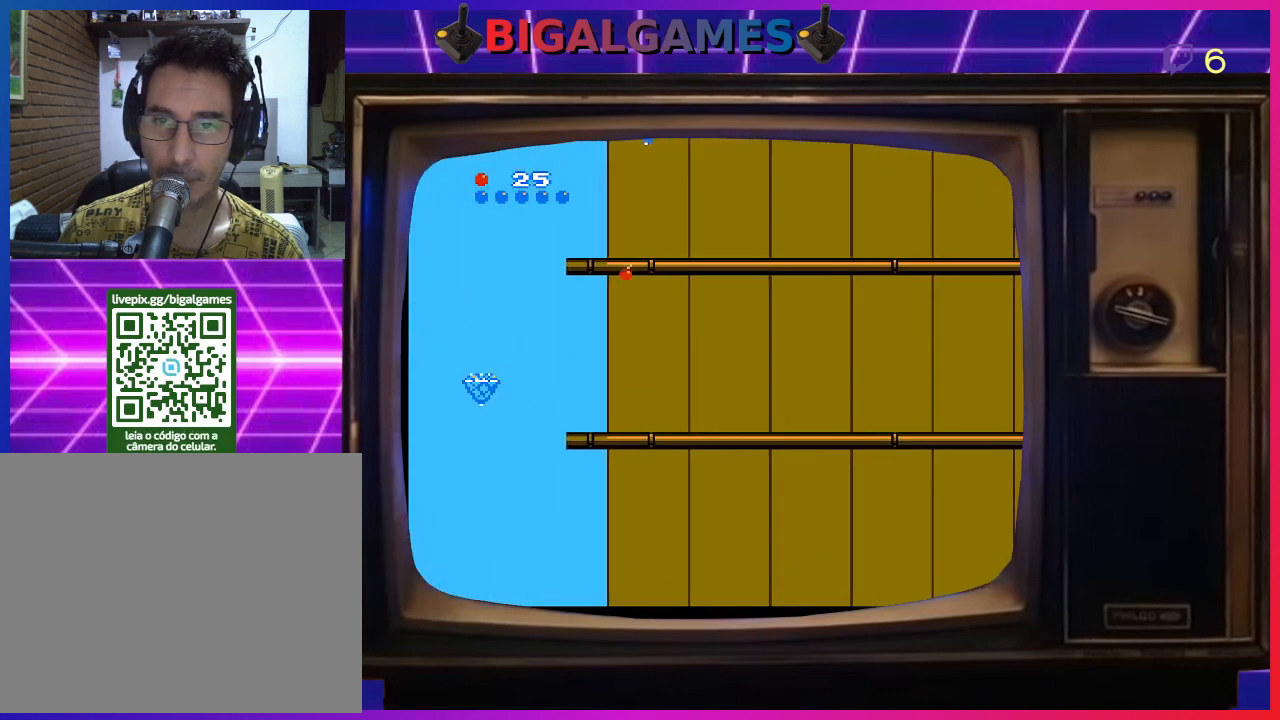
{"buttons": ["DPAD_RIGHT"], "right_stick": "center", "events": []}
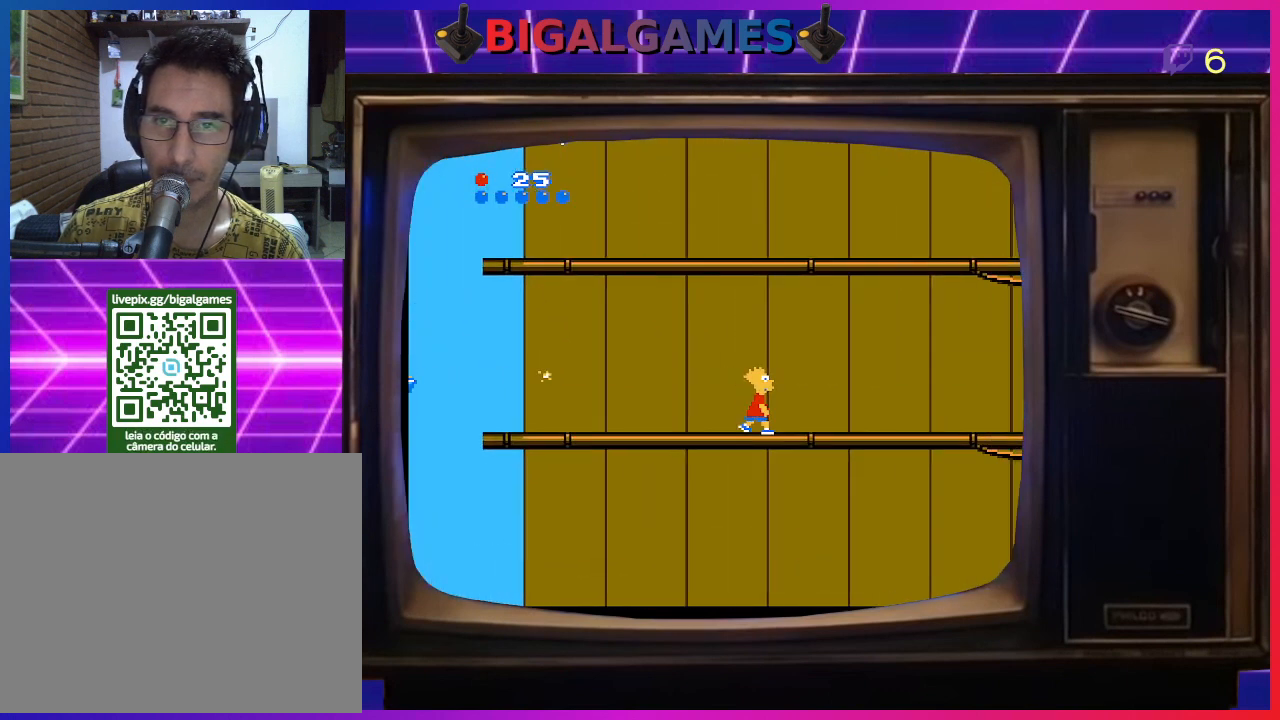
{"buttons": ["DPAD_RIGHT"], "right_stick": "center", "events": []}
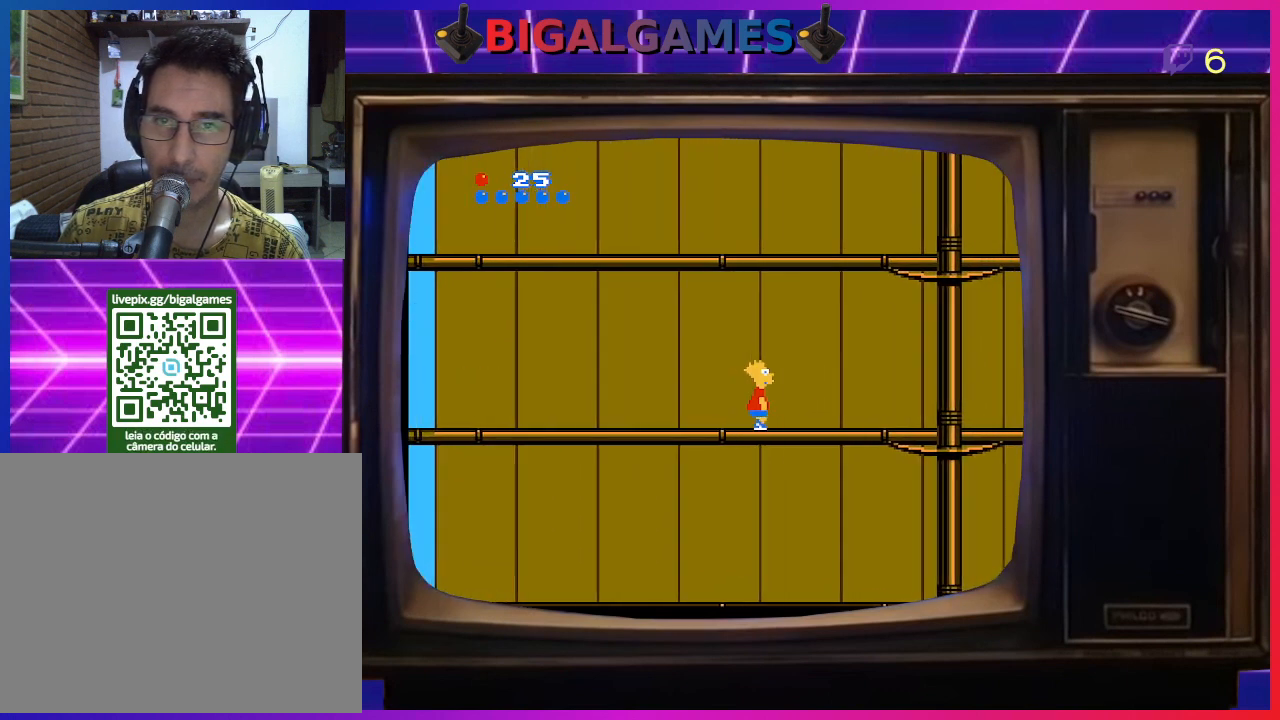
{"buttons": ["DPAD_RIGHT"], "right_stick": "center", "events": []}
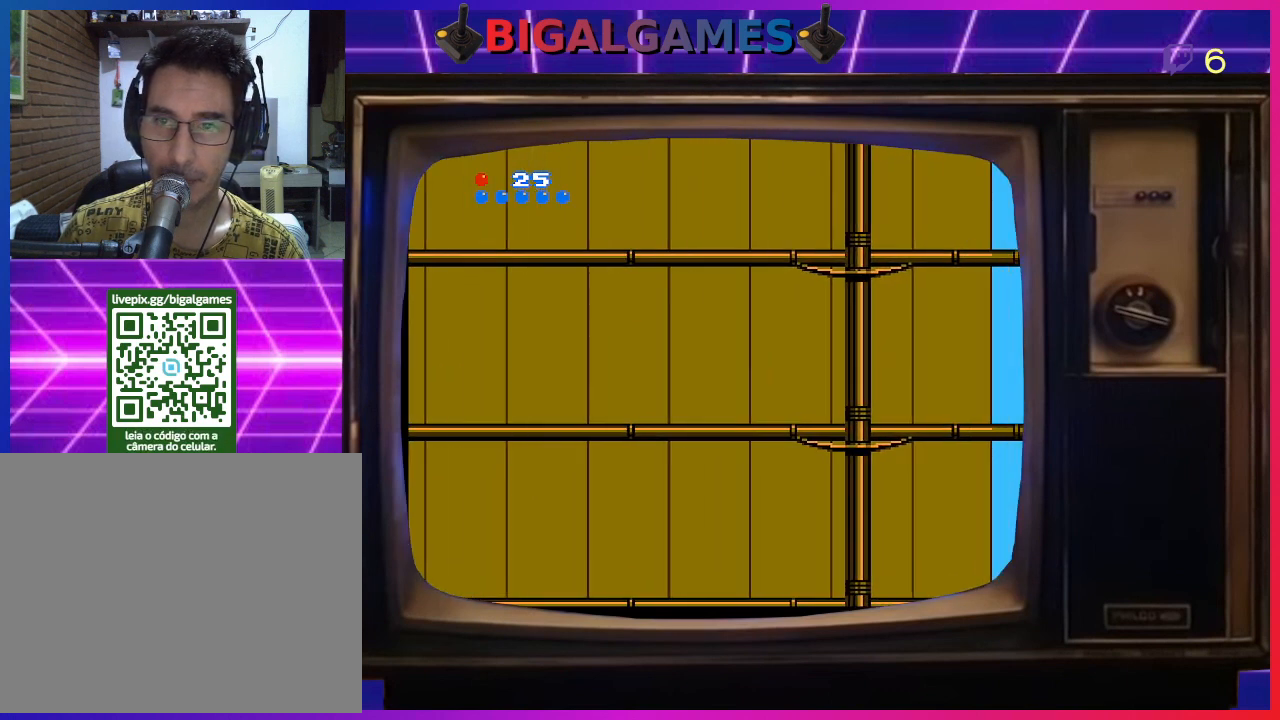
{"buttons": ["DPAD_RIGHT"], "right_stick": "center", "events": []}
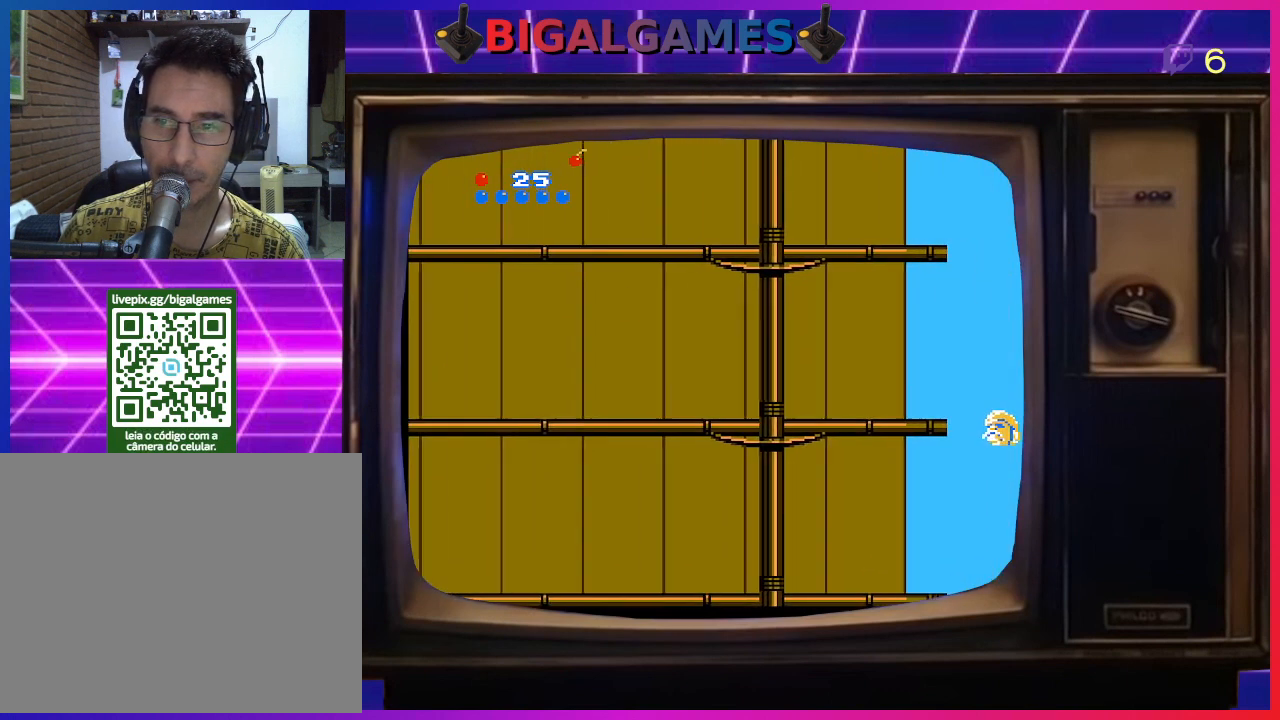
{"buttons": ["DPAD_LEFT"], "right_stick": "center", "events": [[300, "DPAD_RIGHT", "up"], [400, "DPAD_LEFT", "down"]]}
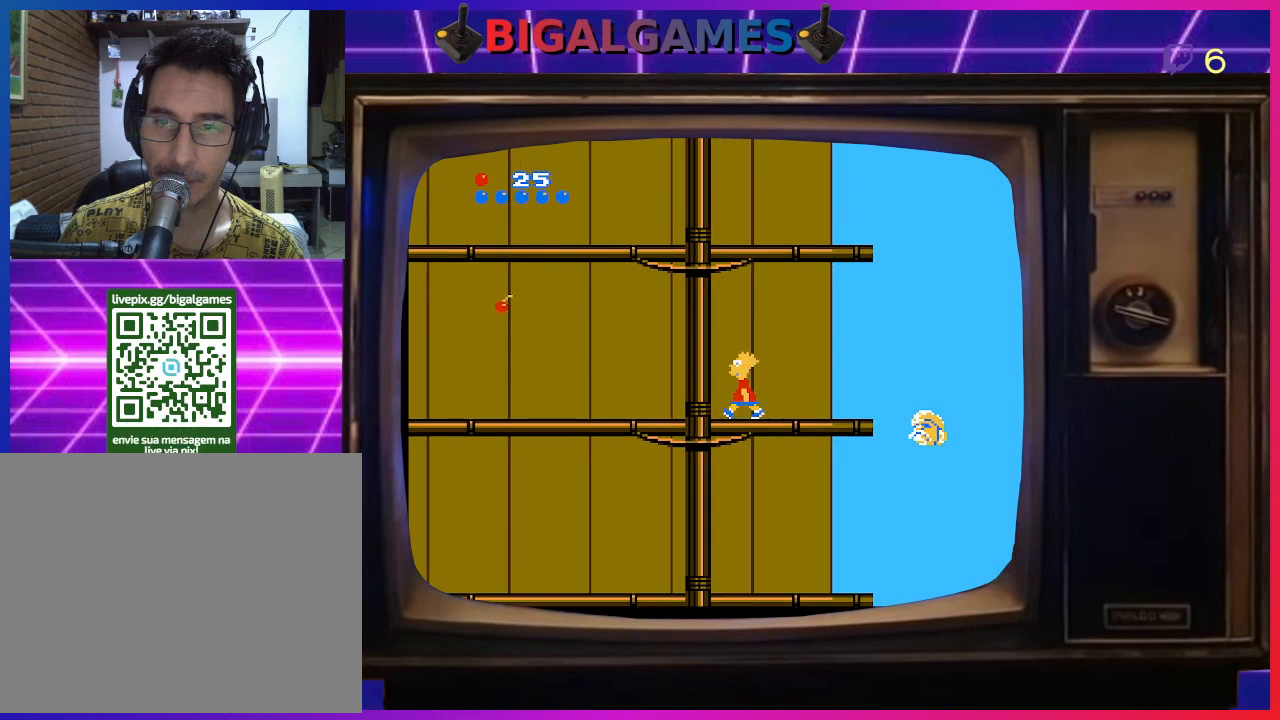
{"buttons": ["DPAD_UP"], "right_stick": "center", "events": [[433, "DPAD_UP", "down"], [467, "DPAD_LEFT", "up"]]}
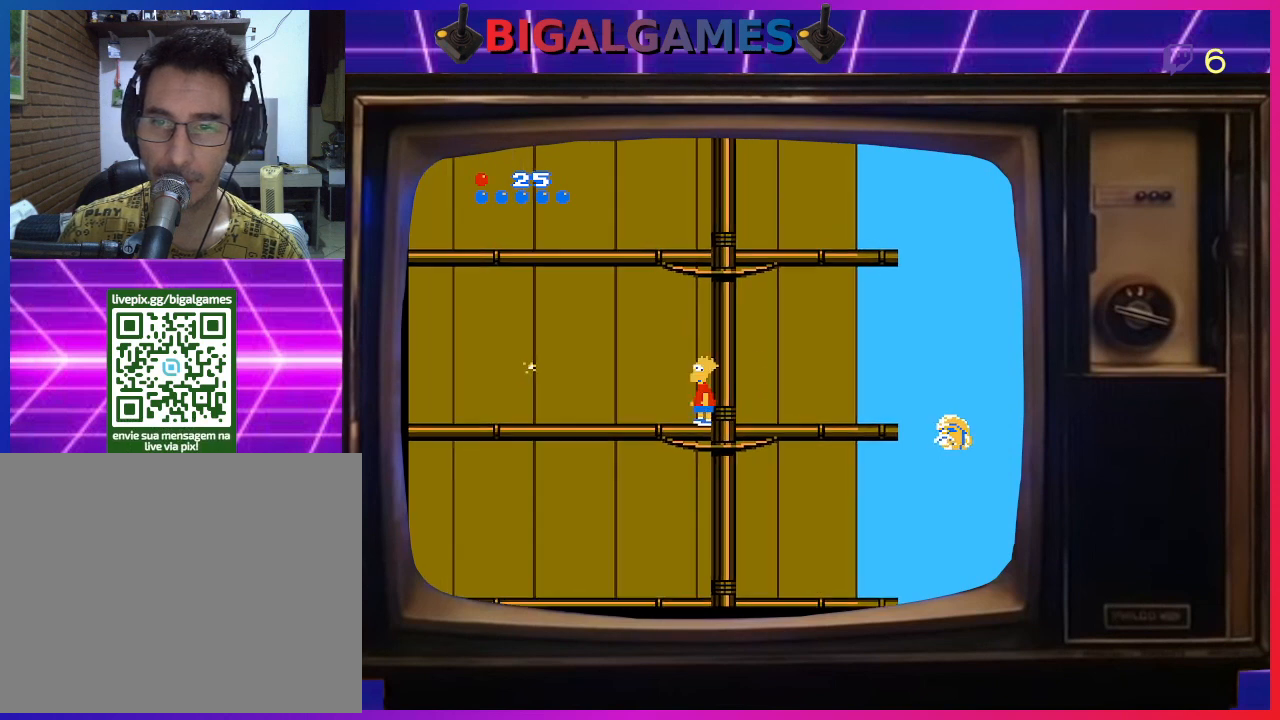
{"buttons": ["DPAD_RIGHT"], "right_stick": "center", "events": [[300, "DPAD_RIGHT", "down"], [367, "DPAD_UP", "up"]]}
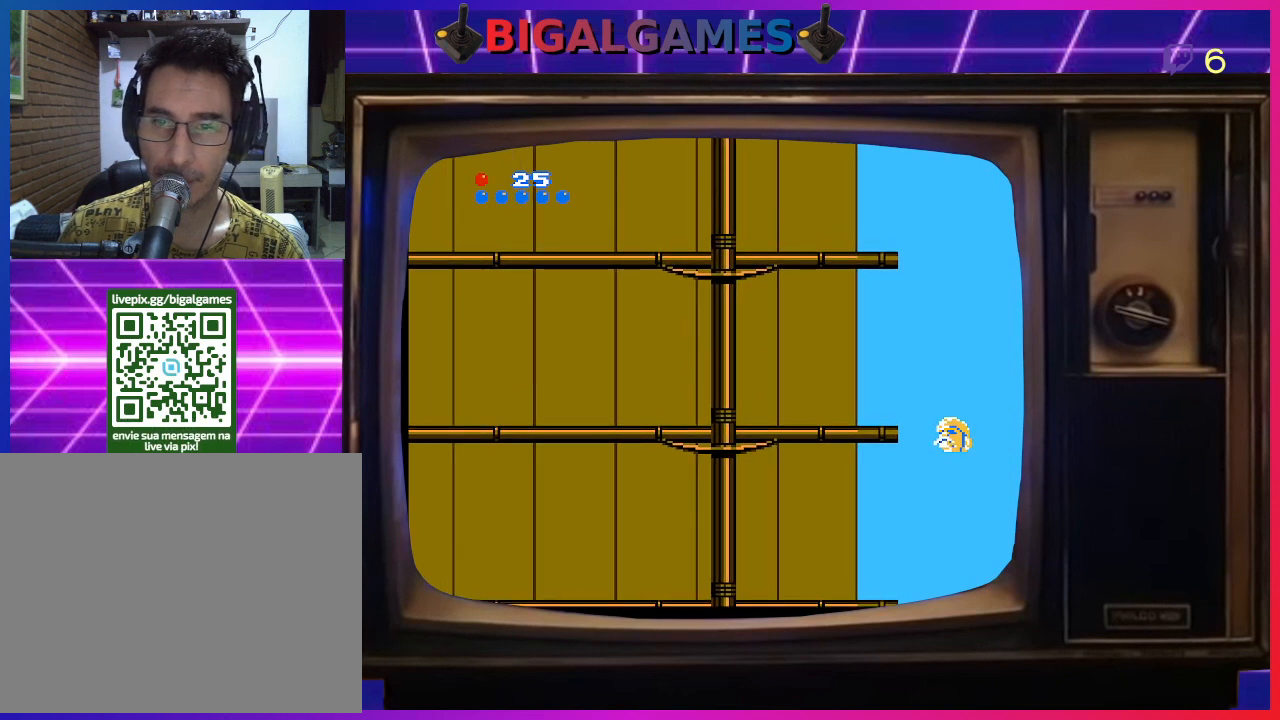
{"buttons": ["DPAD_UP", "DPAD_RIGHT"], "right_stick": "center", "events": [[33, "DPAD_RIGHT", "up"], [233, "DPAD_UP", "down"], [500, "DPAD_RIGHT", "down"]]}
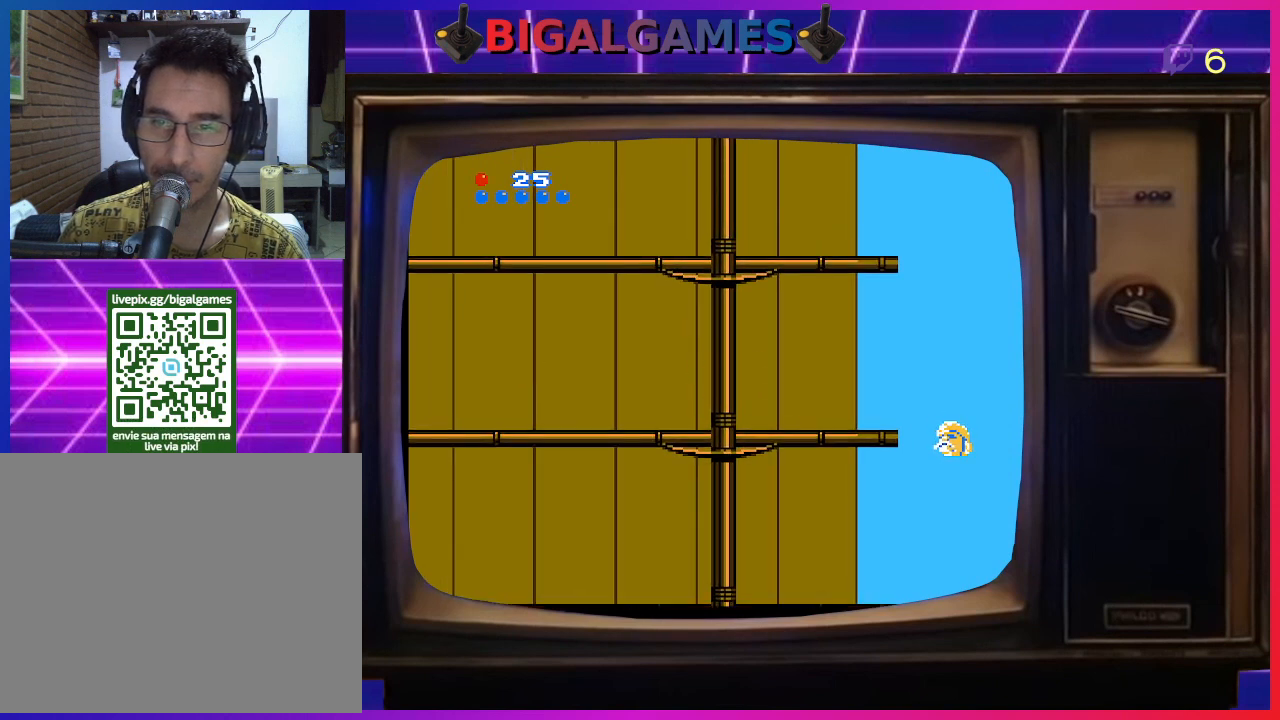
{"buttons": ["DPAD_UP"], "right_stick": "center", "events": [[100, "DPAD_RIGHT", "up"]]}
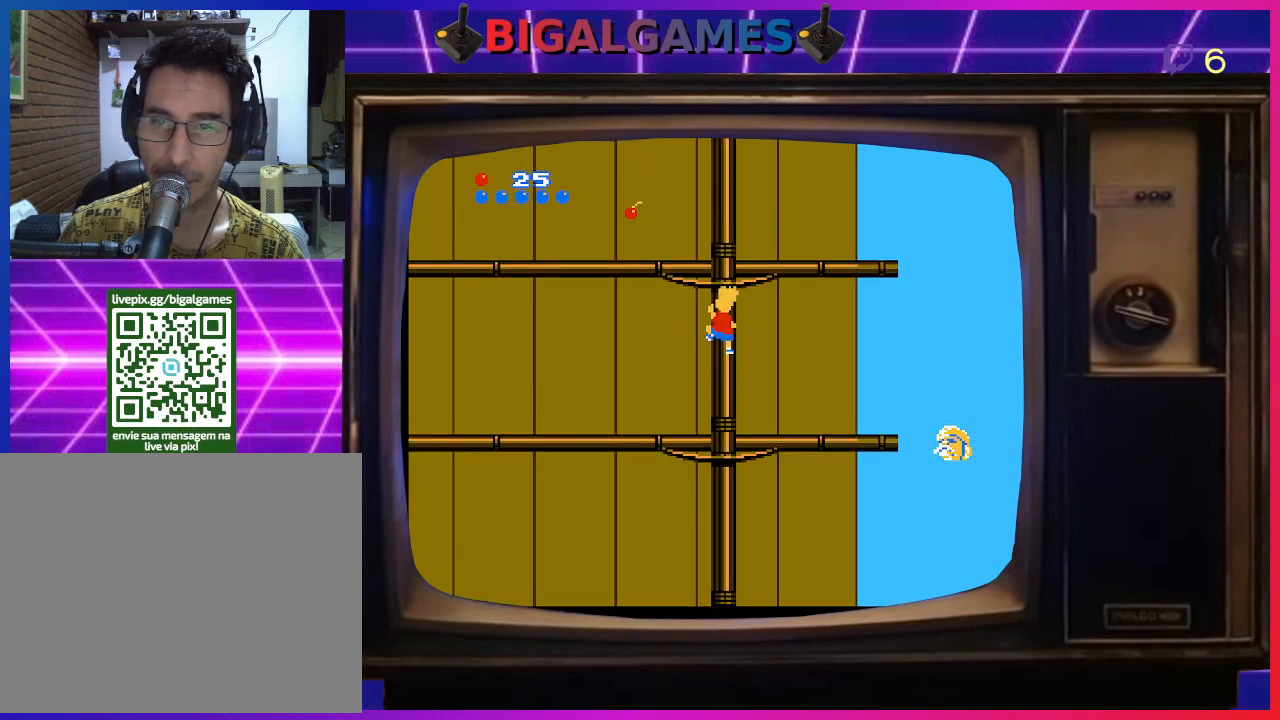
{"buttons": ["DPAD_UP"], "right_stick": "center", "events": []}